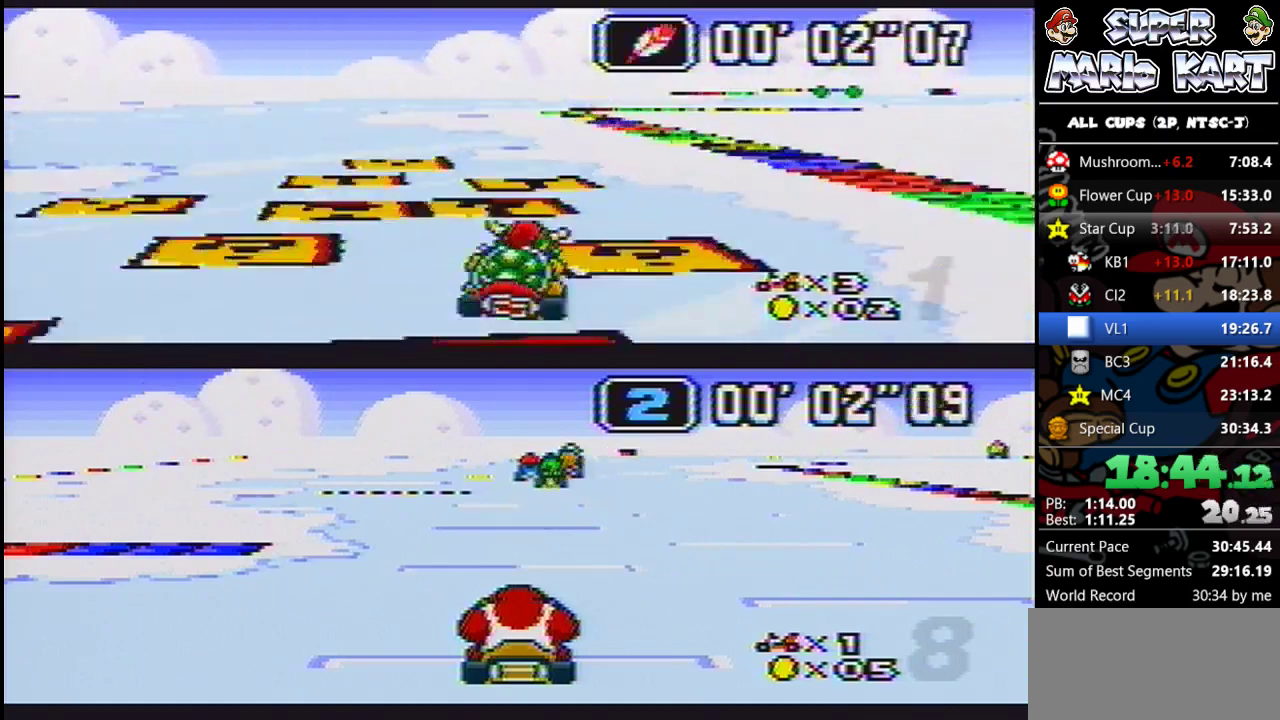
Gameplay with a controller (Nintendo layout); each line is a JSON object with the inputs held at the frame after it. "events" lists button and stick changes between this image and that frame as [ms after this image, input, new state], when the widget could be followed in between. Not read: L3 R1 R3.
{"buttons": ["B", "DPAD_DOWN", "DPAD_RIGHT"], "events": [[33, "A", "down"], [67, "DPAD_UP", "down"], [100, "DPAD_LEFT", "down"], [100, "DPAD_RIGHT", "up"], [167, "DPAD_RIGHT", "down"], [200, "A", "up"], [200, "DPAD_LEFT", "up"], [200, "DPAD_UP", "up"]]}
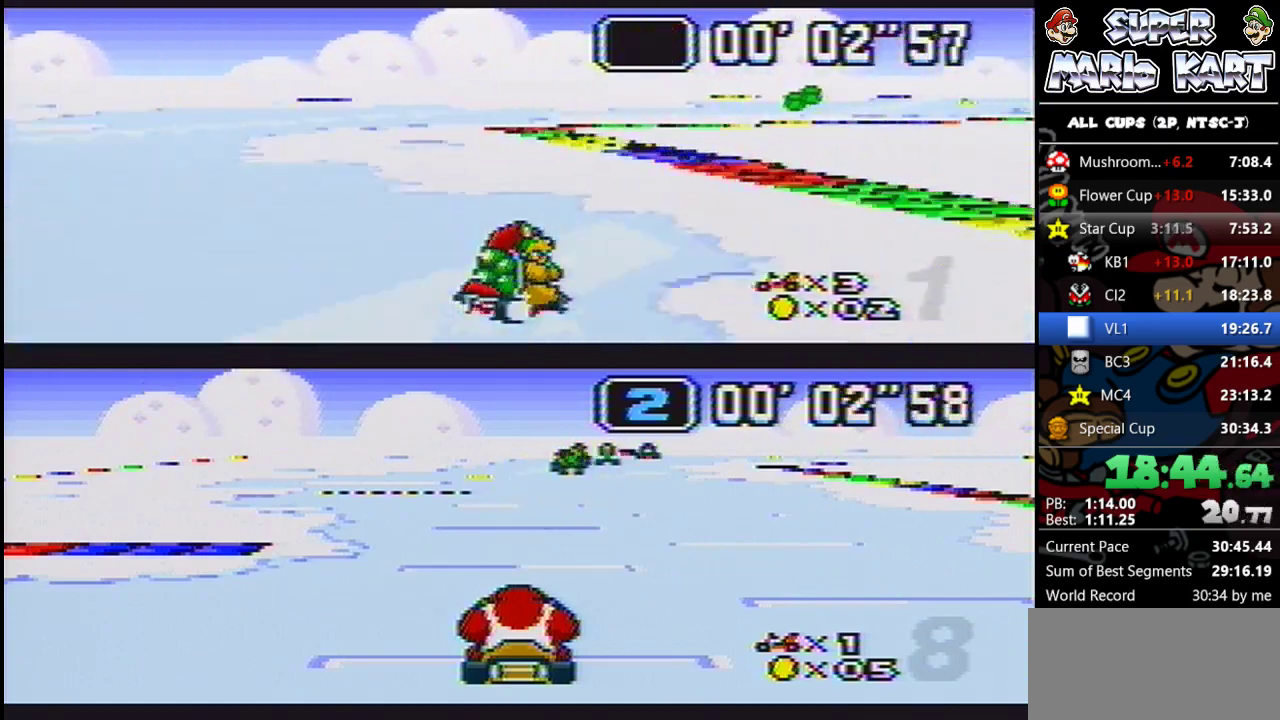
{"buttons": ["B", "DPAD_RIGHT"], "events": [[100, "DPAD_DOWN", "up"], [233, "DPAD_RIGHT", "up"], [300, "DPAD_RIGHT", "down"]]}
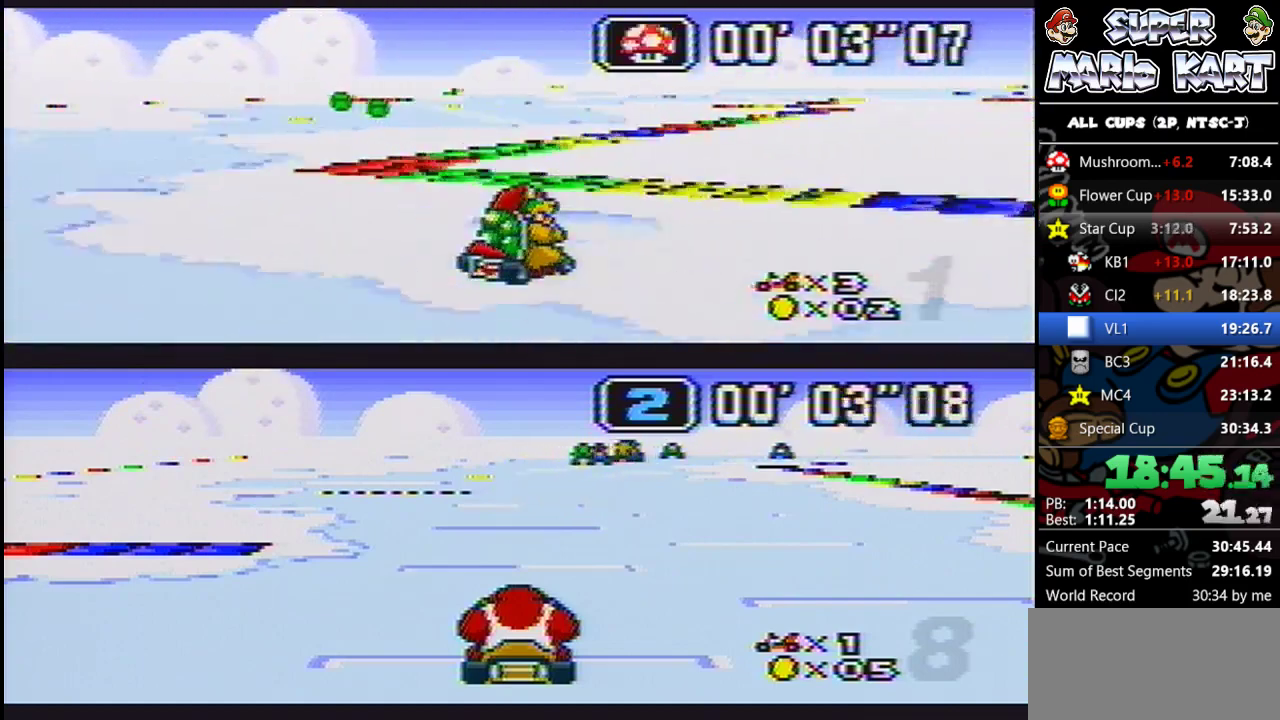
{"buttons": ["B"], "events": [[100, "DPAD_RIGHT", "up"]]}
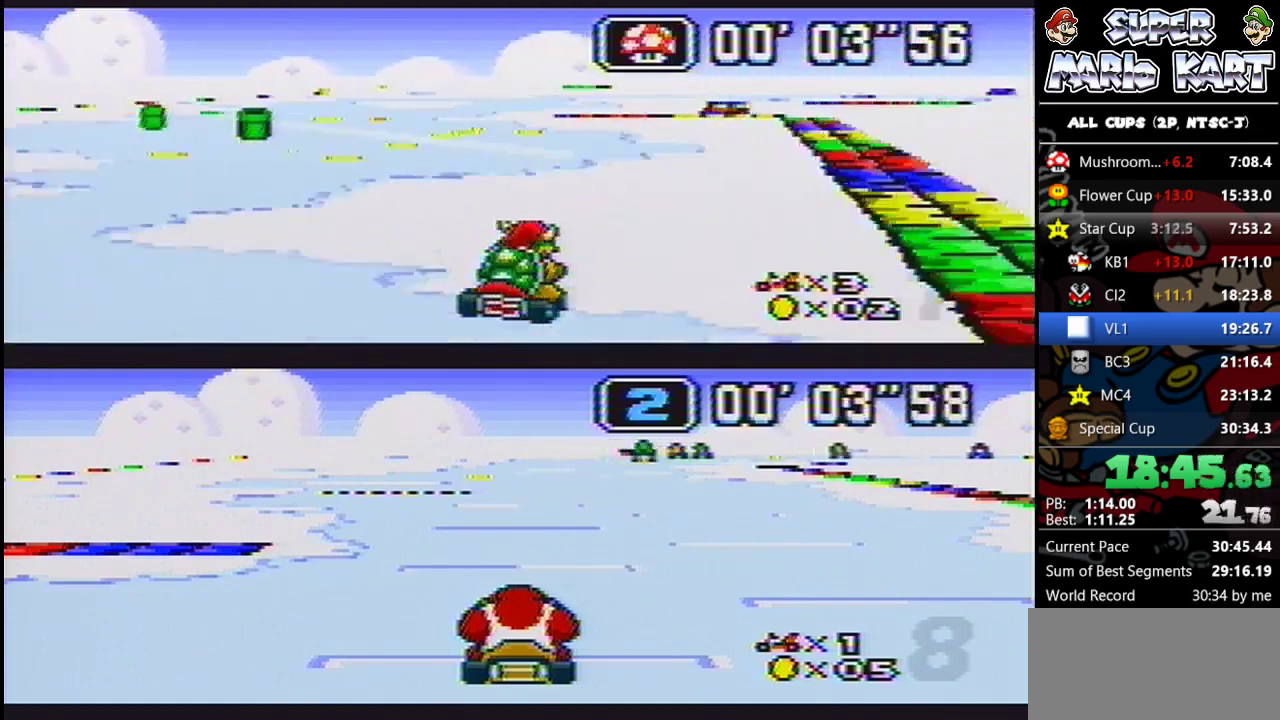
{"buttons": ["B", "DPAD_LEFT"], "events": [[33, "DPAD_RIGHT", "down"], [200, "DPAD_RIGHT", "up"], [500, "DPAD_LEFT", "down"]]}
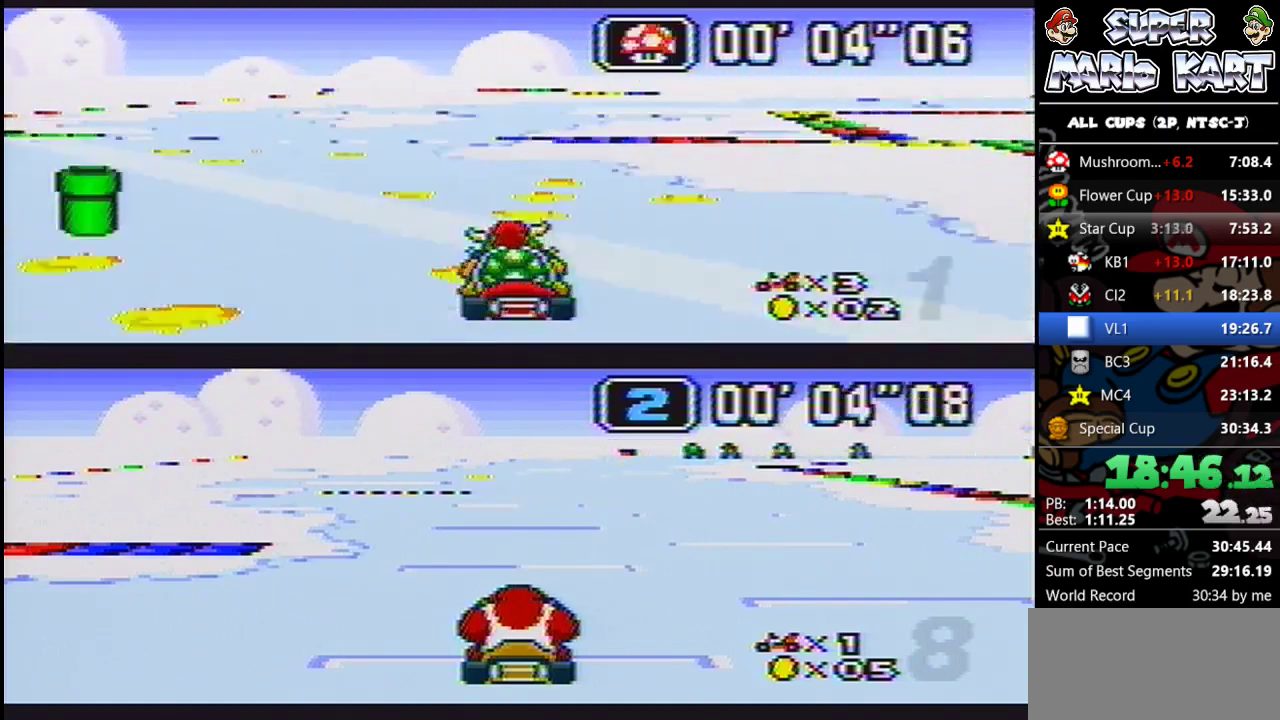
{"buttons": ["DPAD_RIGHT"], "events": [[67, "DPAD_LEFT", "up"], [367, "DPAD_RIGHT", "down"], [400, "B", "up"]]}
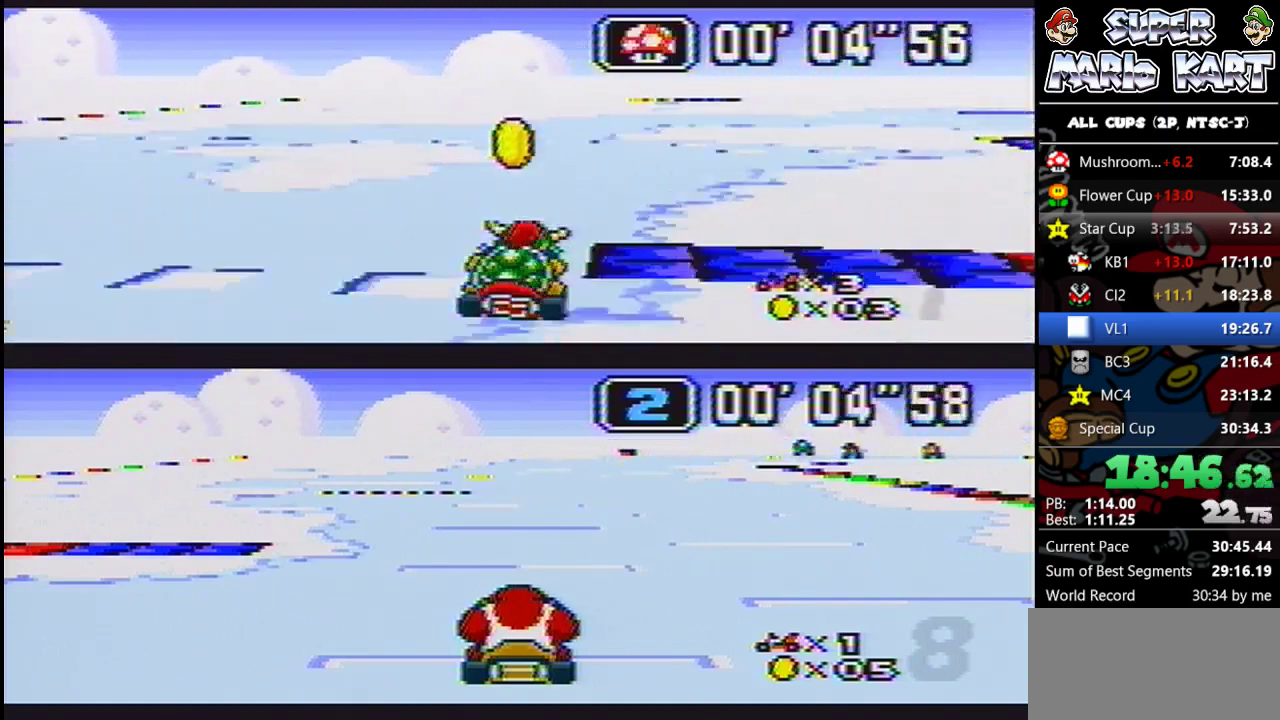
{"buttons": ["B", "DPAD_UP", "DPAD_RIGHT"], "events": [[67, "B", "down"], [133, "DPAD_RIGHT", "up"], [200, "DPAD_RIGHT", "down"], [233, "DPAD_UP", "down"]]}
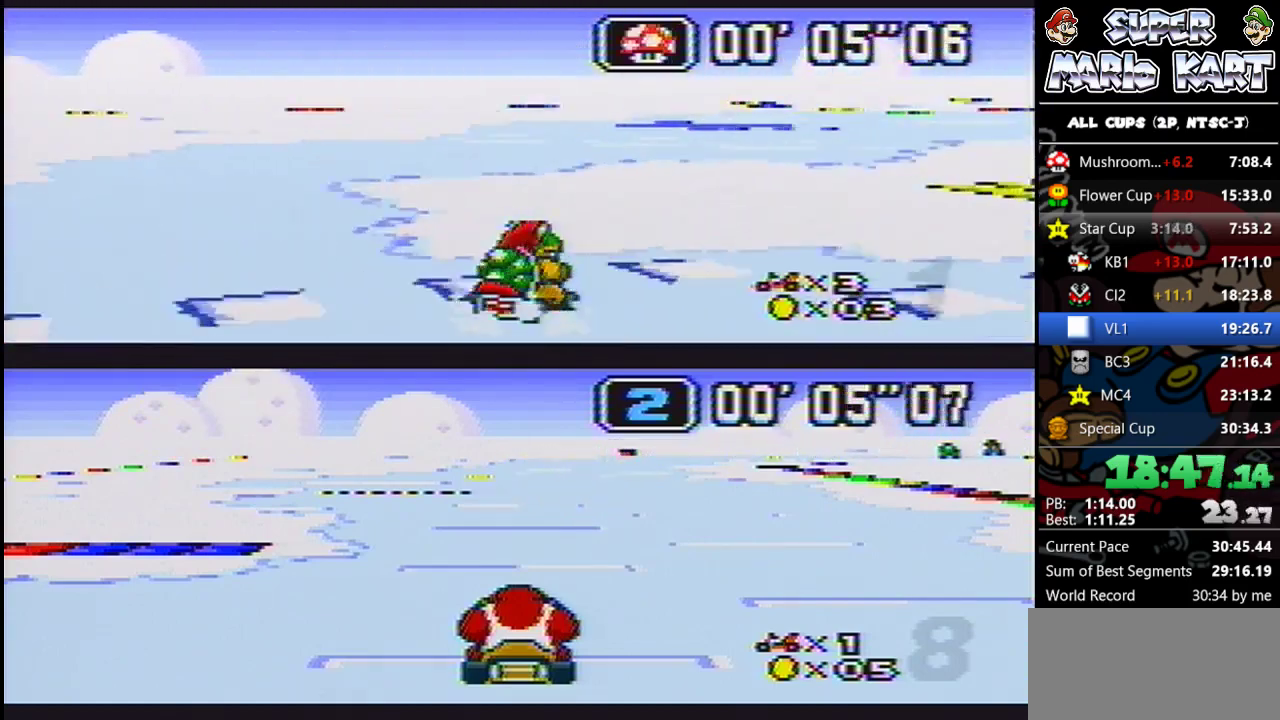
{"buttons": ["B"], "events": [[333, "DPAD_UP", "up"], [367, "DPAD_RIGHT", "up"]]}
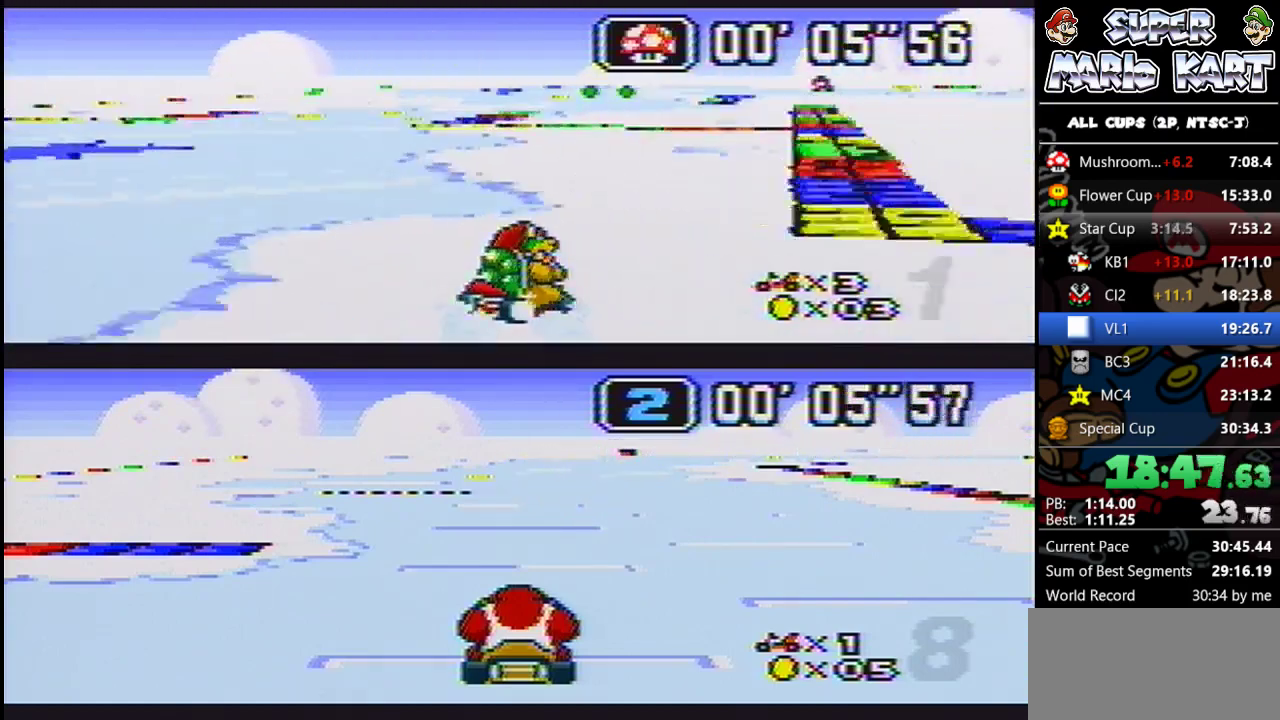
{"buttons": ["B"], "events": [[333, "DPAD_RIGHT", "down"], [500, "DPAD_RIGHT", "up"]]}
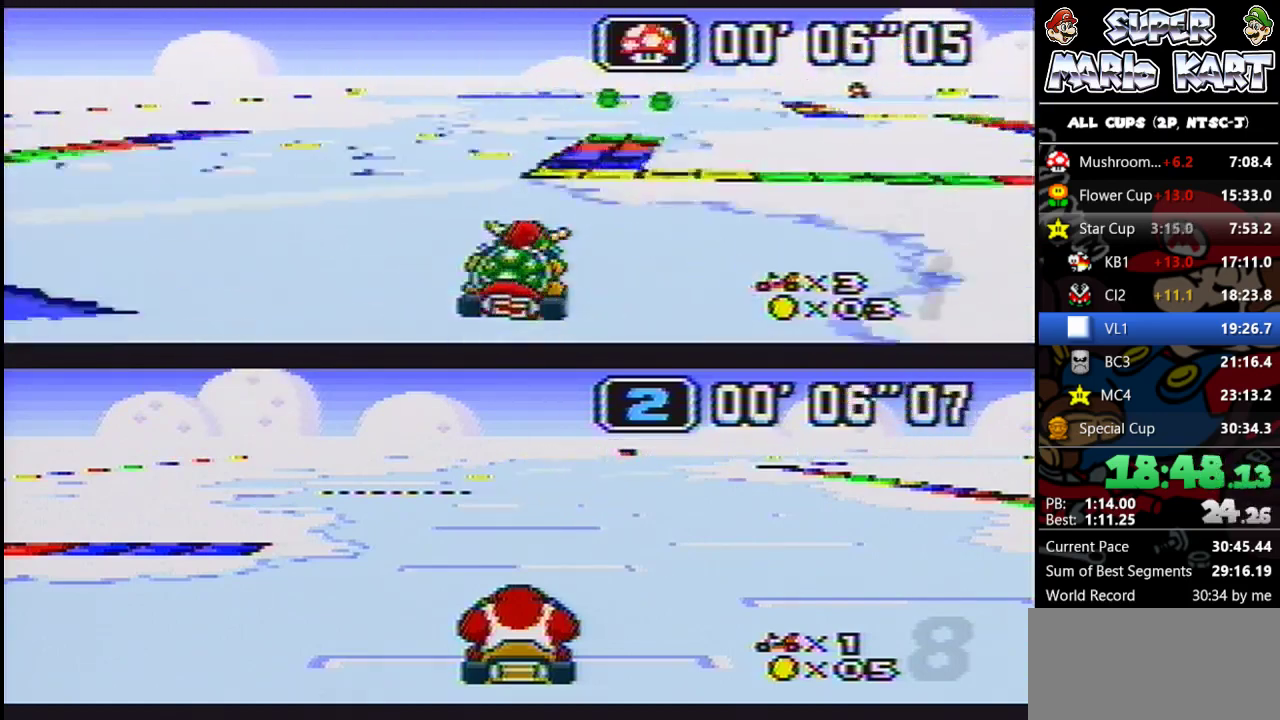
{"buttons": ["B"], "events": [[300, "B", "up"], [433, "B", "down"]]}
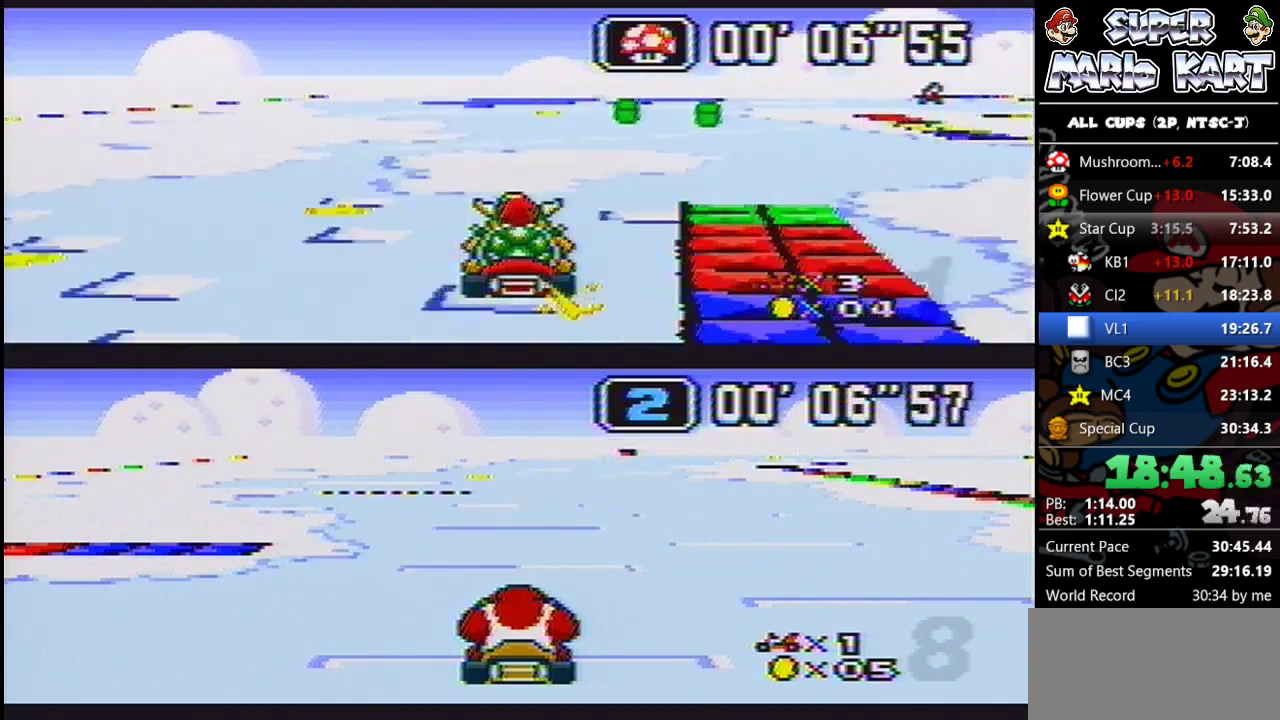
{"buttons": ["B", "DPAD_RIGHT"], "events": [[300, "DPAD_RIGHT", "down"], [400, "DPAD_UP", "down"], [500, "DPAD_UP", "up"]]}
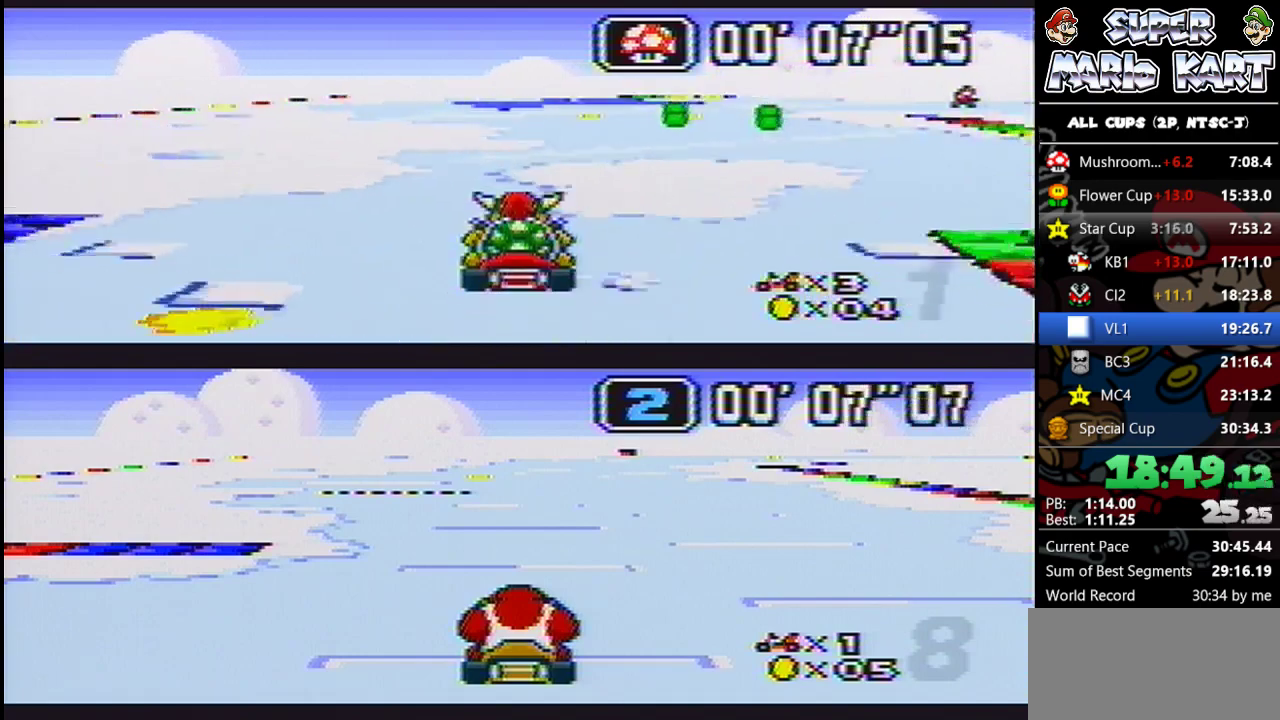
{"buttons": [], "events": [[33, "DPAD_RIGHT", "up"], [100, "DPAD_RIGHT", "down"], [133, "DPAD_UP", "down"], [400, "B", "up"], [400, "DPAD_UP", "up"], [467, "DPAD_RIGHT", "up"]]}
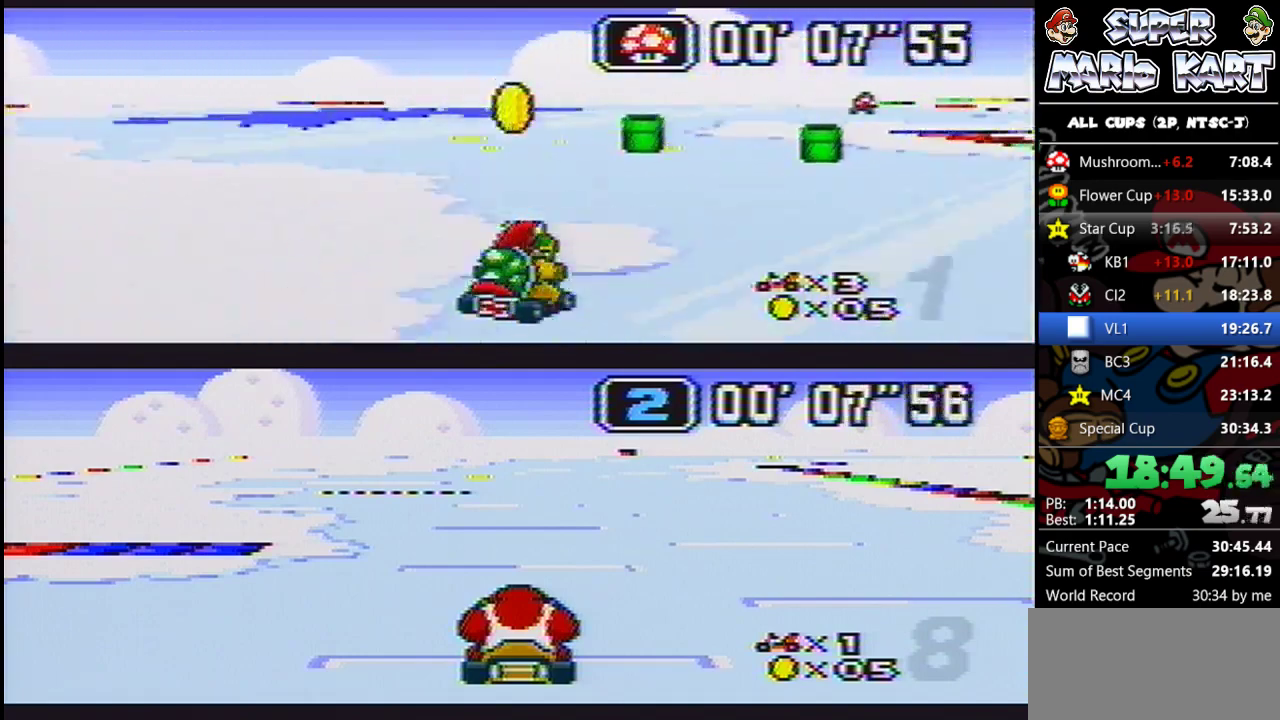
{"buttons": ["B", "DPAD_RIGHT"], "events": [[33, "B", "down"], [67, "DPAD_RIGHT", "down"], [67, "DPAD_UP", "down"], [133, "B", "up"], [133, "DPAD_UP", "up"], [300, "B", "down"]]}